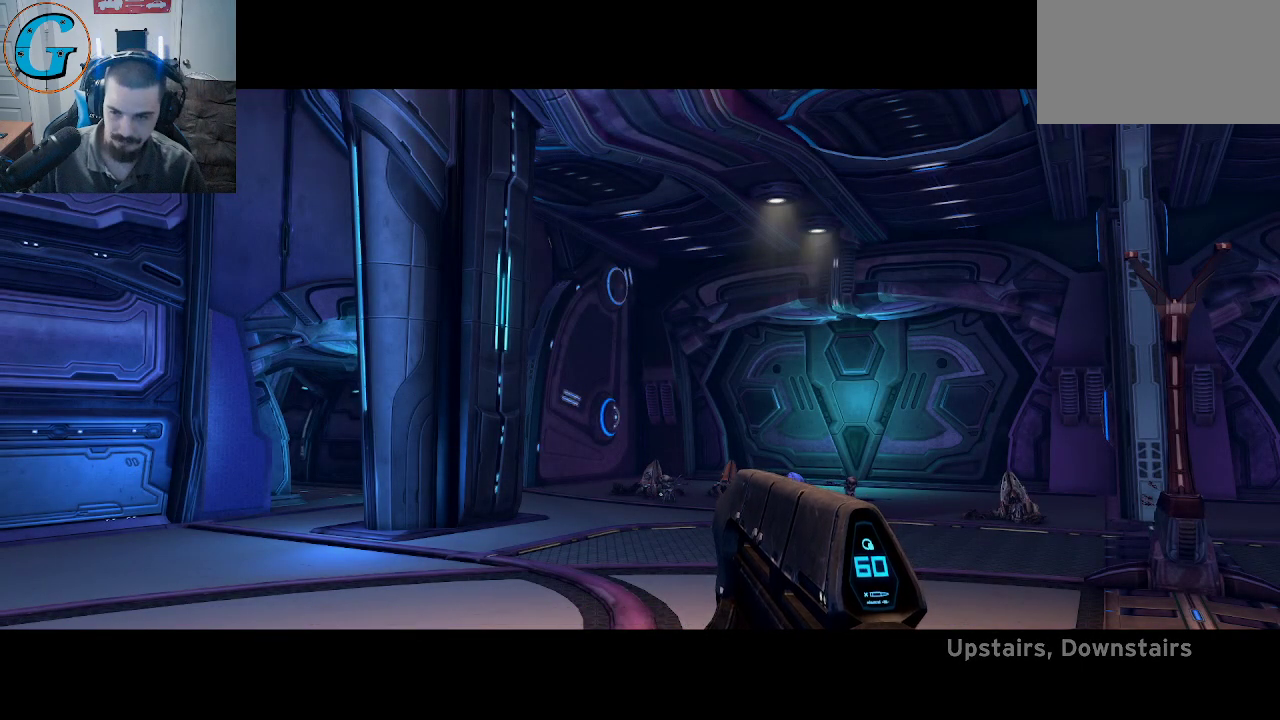
Gameplay with keyboard and mouse; each line is a JSON object with the keys and mouse buttons held at the frame after it. "events" lists presses ("down") and releases ("up") of "1", "2", "3", "4", "5", "a", "alt", "c", "caps_lock", "ctrl", "d", "e", "f", "g", "q", "r", "s", "shift", "space", "t", "tab", "v", "w", "x", "z", "mouse_left", "mouse_wheel" and "mouse_right" between this image and that frame as [ms after this image, input, new state], when the widget could be followed in between. "mouse_left", "mouse_wheel", "mouse_right" = the "left", "wheel", "right" buttons of the "mouse" list. No other keys are recorded. "wheel" means that the mouse wheel is clicked or scrolled. "mouse_move" is the direction in which the mouse moves at that frame (one of eight, or "still"), when it could be read.
{"keys": [], "mouse": [], "mouse_move": "down", "events": []}
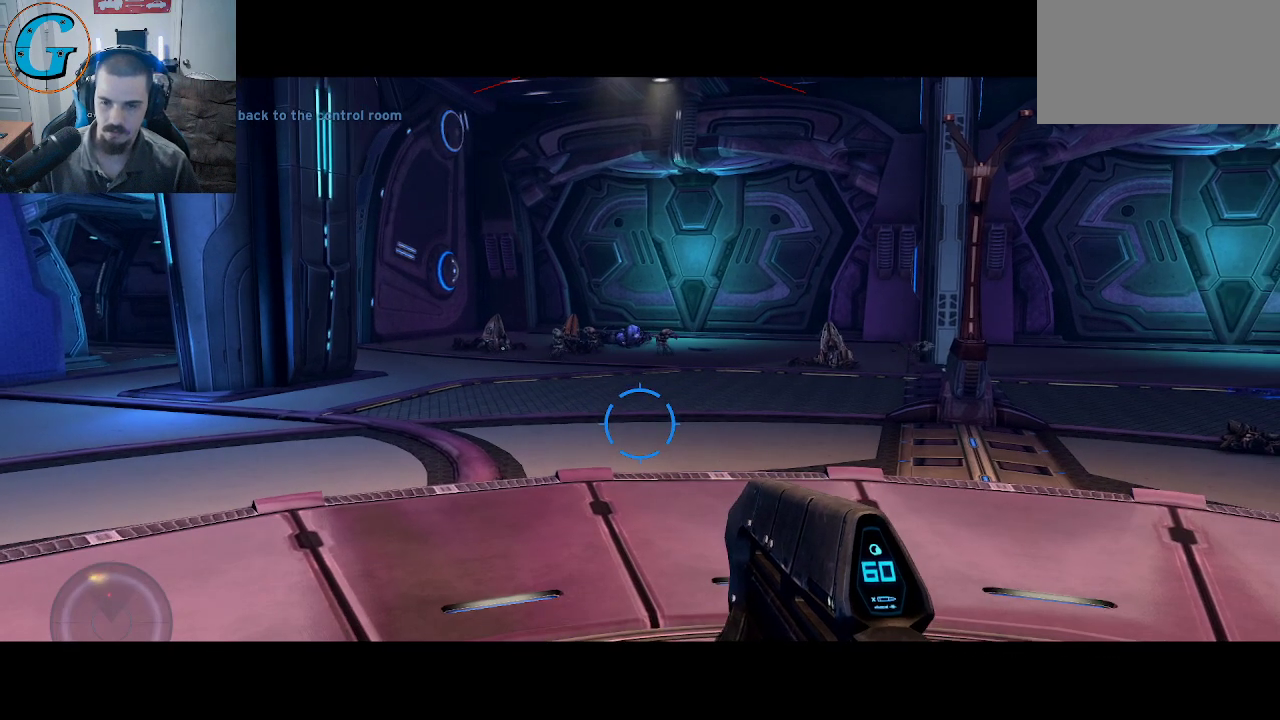
{"keys": ["w"], "mouse": [], "mouse_move": "up-left", "events": [[234, "w", "down"]]}
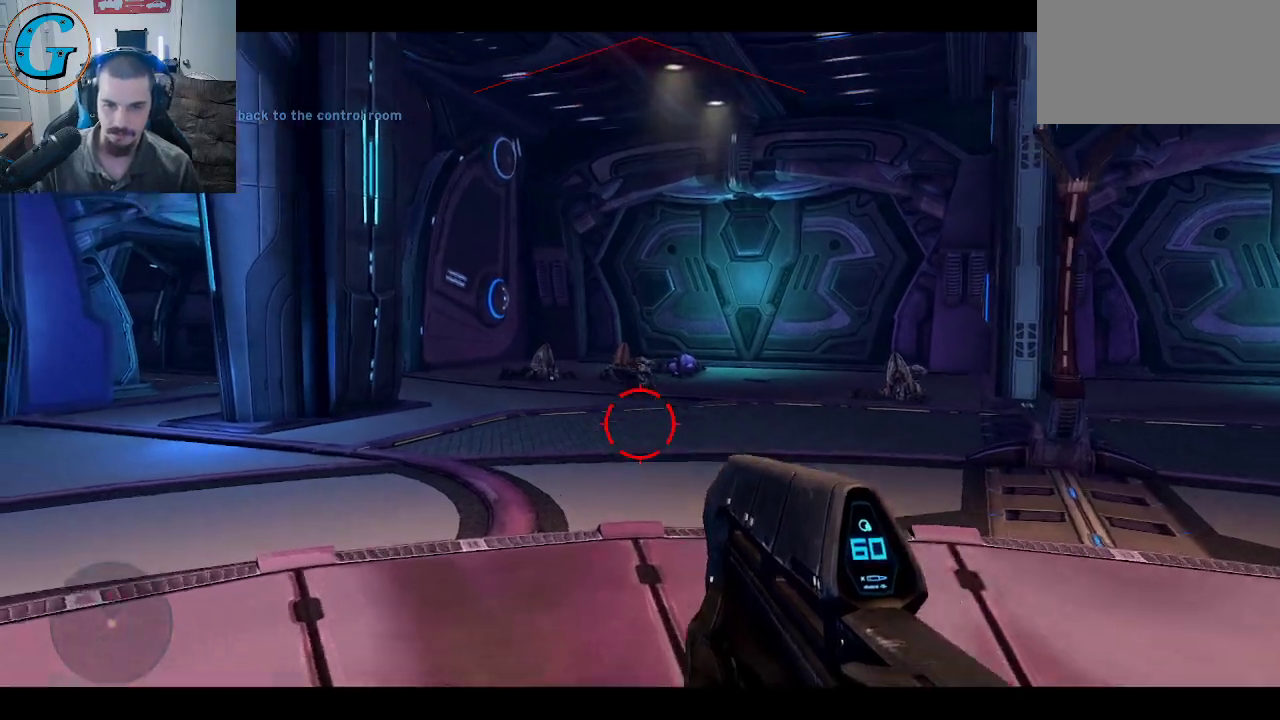
{"keys": ["w"], "mouse": ["left"], "mouse_move": "still", "events": [[200, "mouse_left", "down"]]}
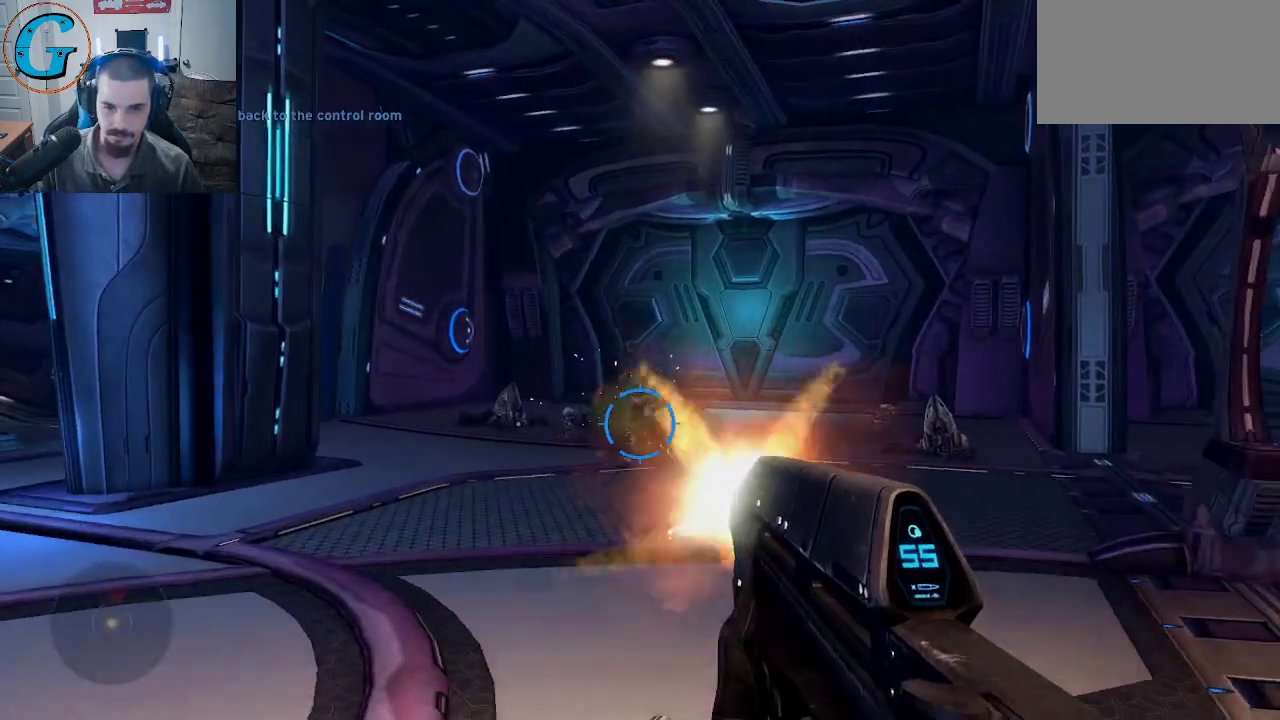
{"keys": ["a", "w"], "mouse": ["left"], "mouse_move": "still", "events": [[34, "a", "down"], [317, "a", "up"], [400, "a", "down"]]}
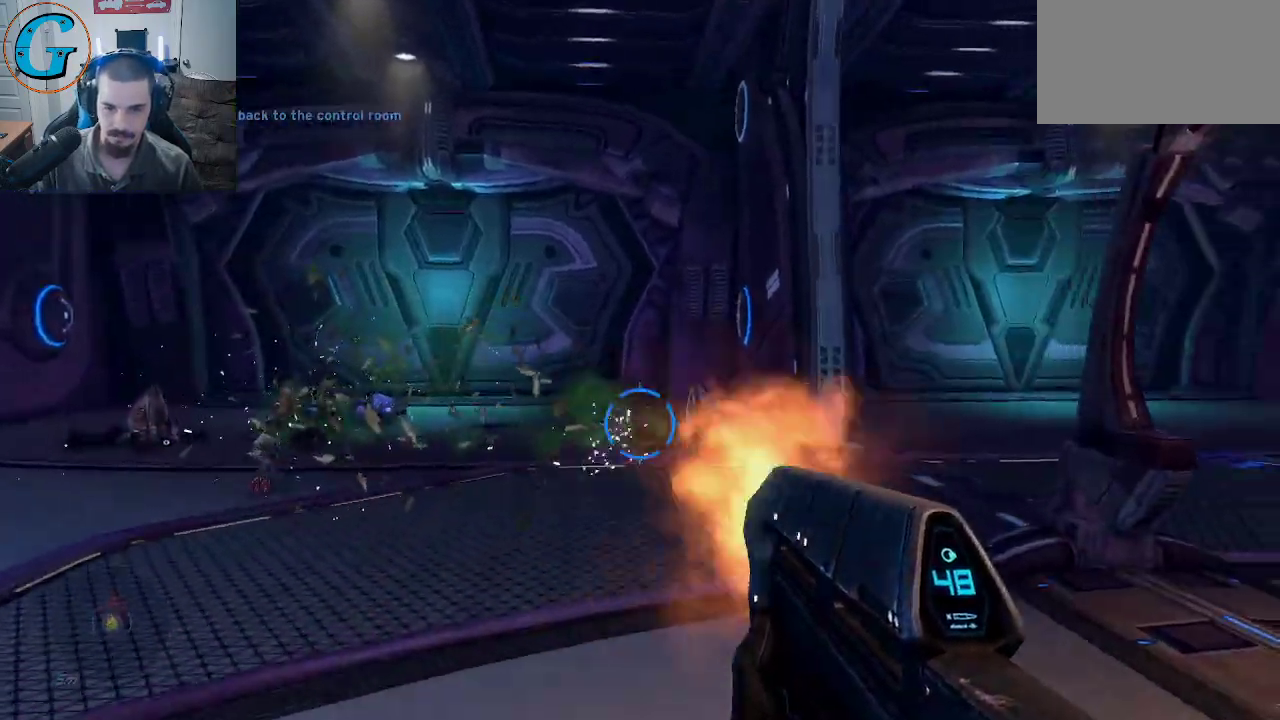
{"keys": [], "mouse": [], "mouse_move": "still", "events": [[50, "a", "up"], [50, "w", "up"], [184, "mouse_left", "up"]]}
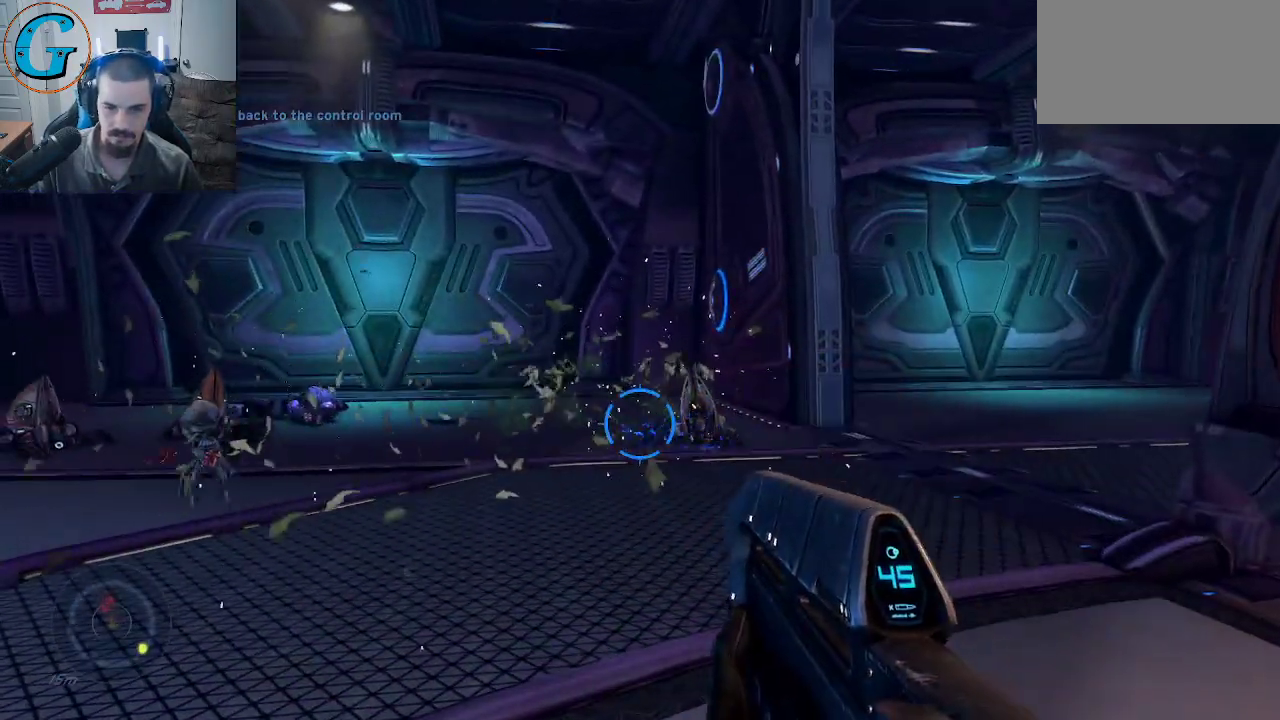
{"keys": [], "mouse": ["left"], "mouse_move": "up-left", "events": [[250, "w", "down"], [334, "w", "up"], [434, "mouse_left", "down"]]}
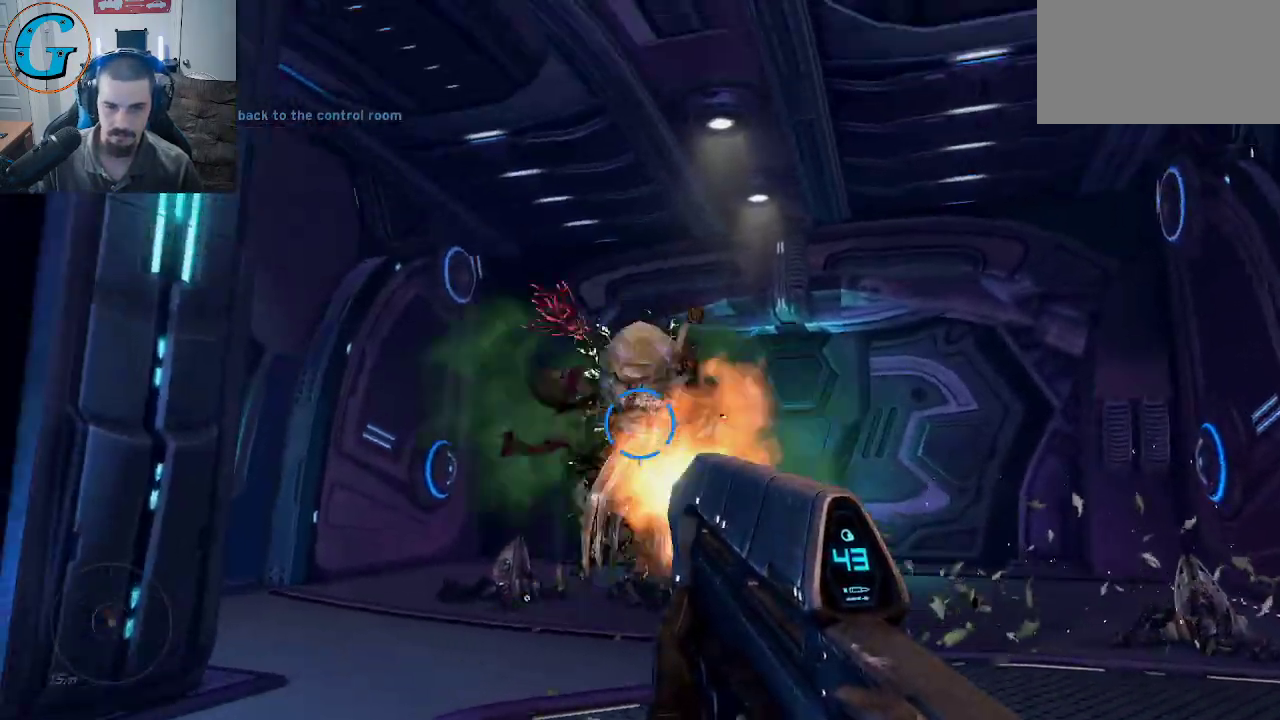
{"keys": [], "mouse": [], "mouse_move": "down-right", "events": [[34, "s", "down"], [117, "mouse_left", "up"], [350, "s", "up"]]}
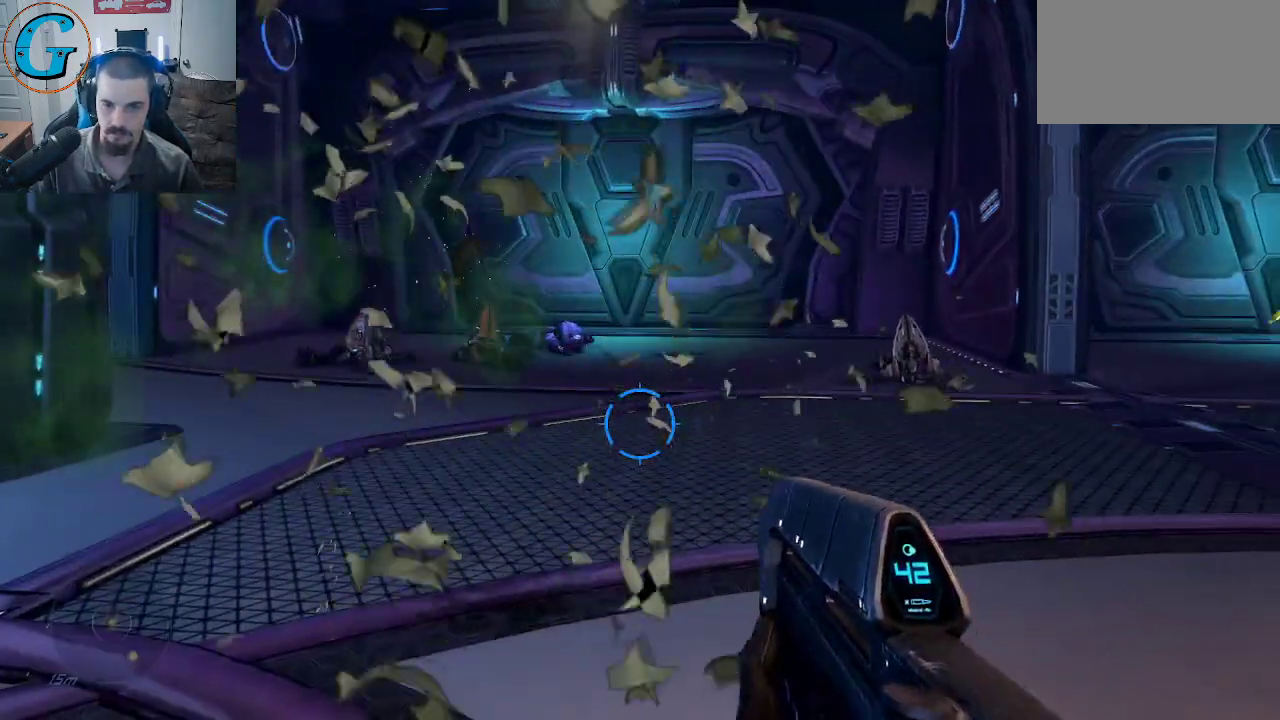
{"keys": ["r"], "mouse": [], "mouse_move": "still", "events": [[467, "r", "down"]]}
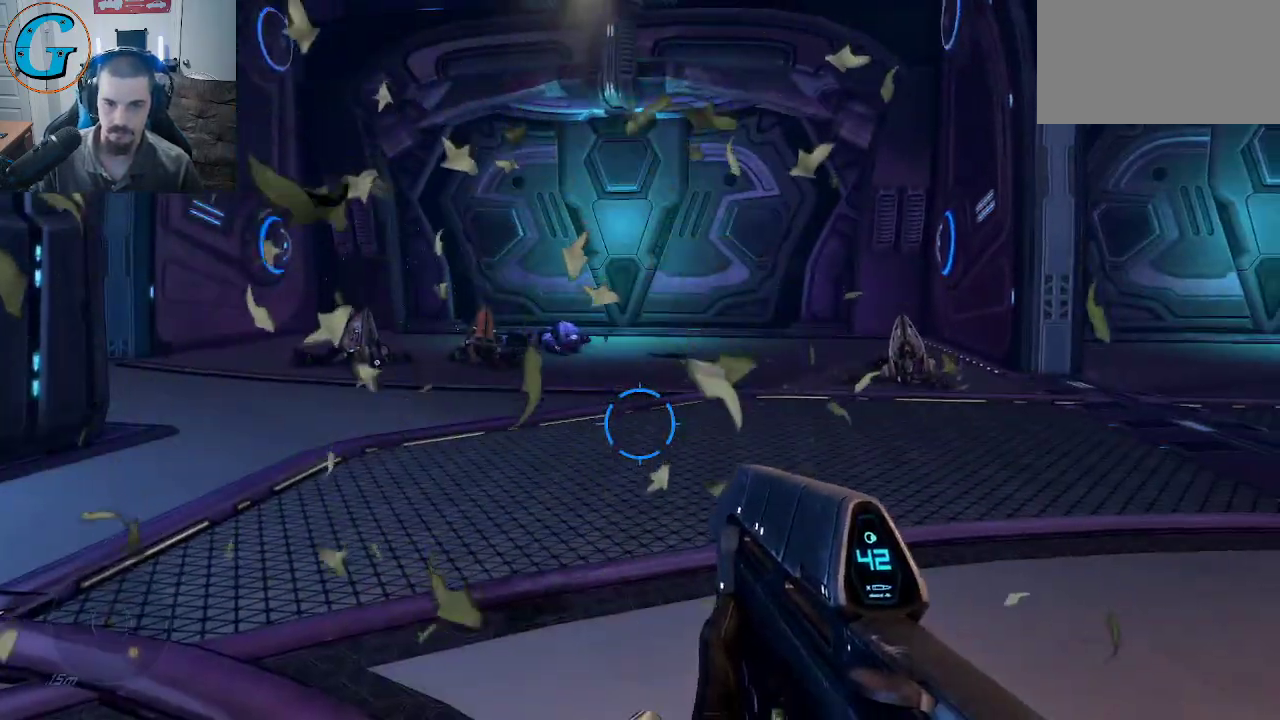
{"keys": [], "mouse": [], "mouse_move": "still", "events": [[67, "r", "up"]]}
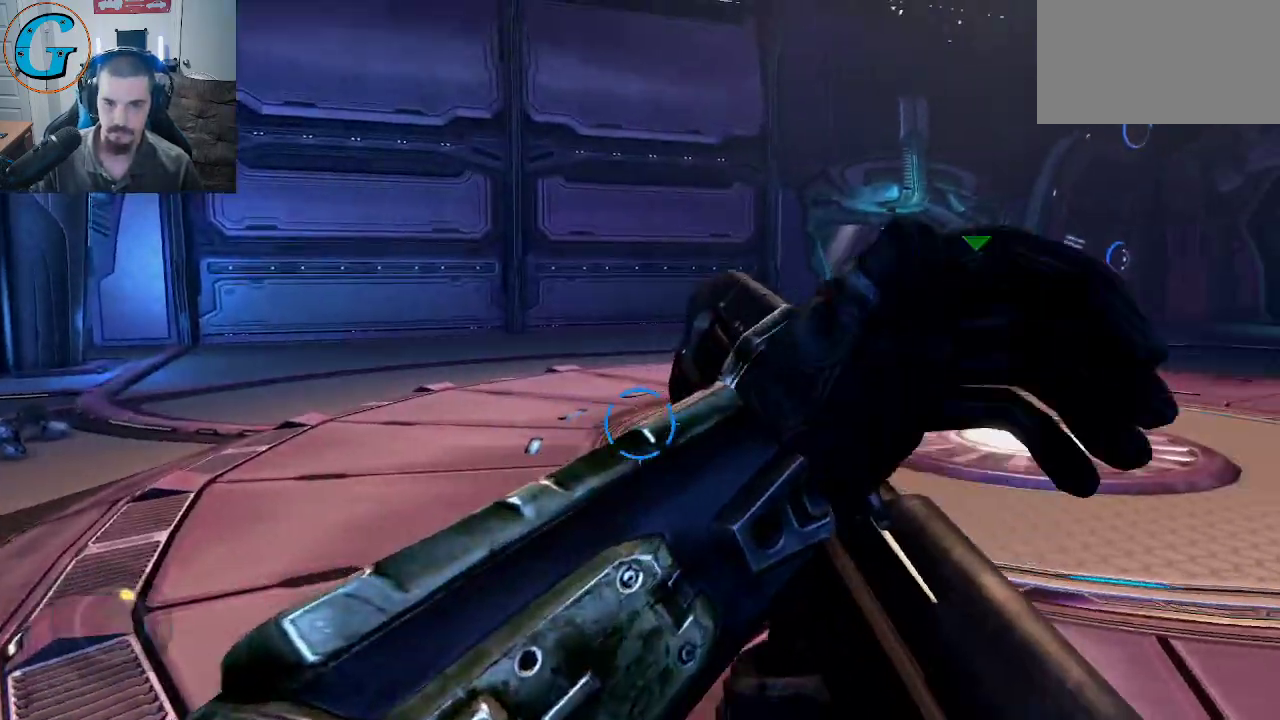
{"keys": ["a", "w"], "mouse": [], "mouse_move": "still", "events": [[34, "a", "down"], [400, "w", "down"]]}
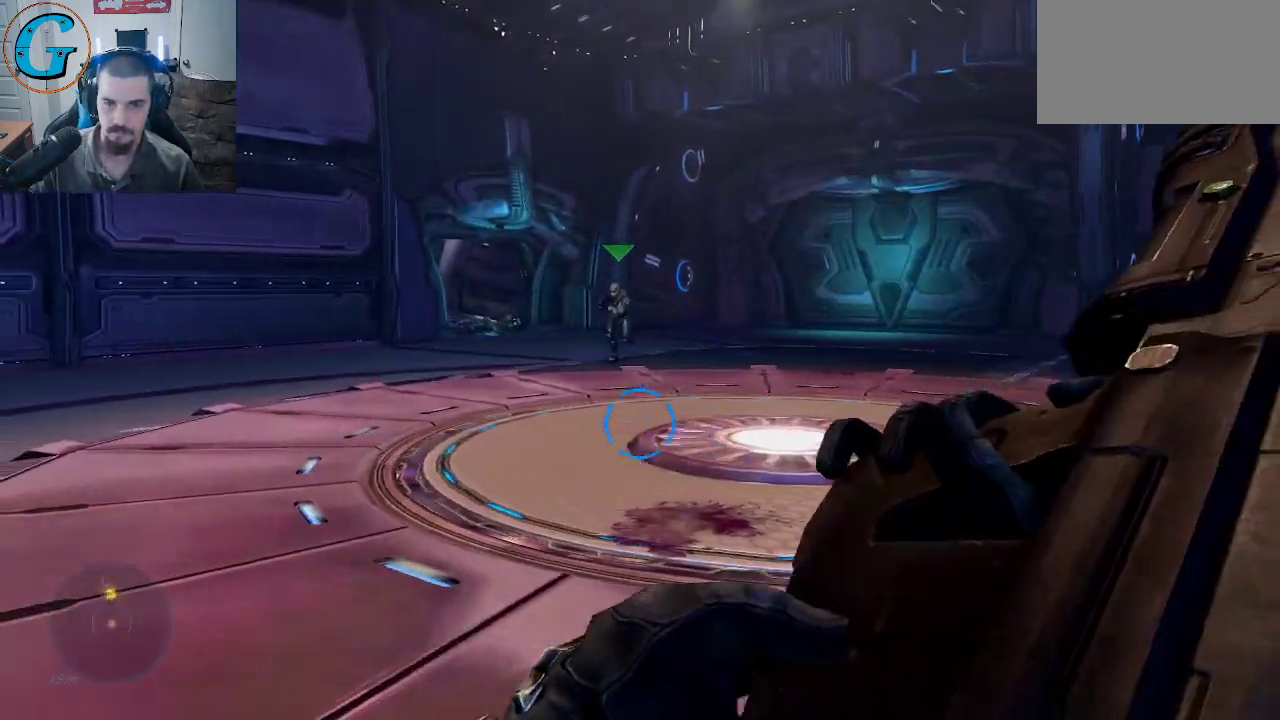
{"keys": ["a"], "mouse": [], "mouse_move": "still", "events": [[184, "w", "up"]]}
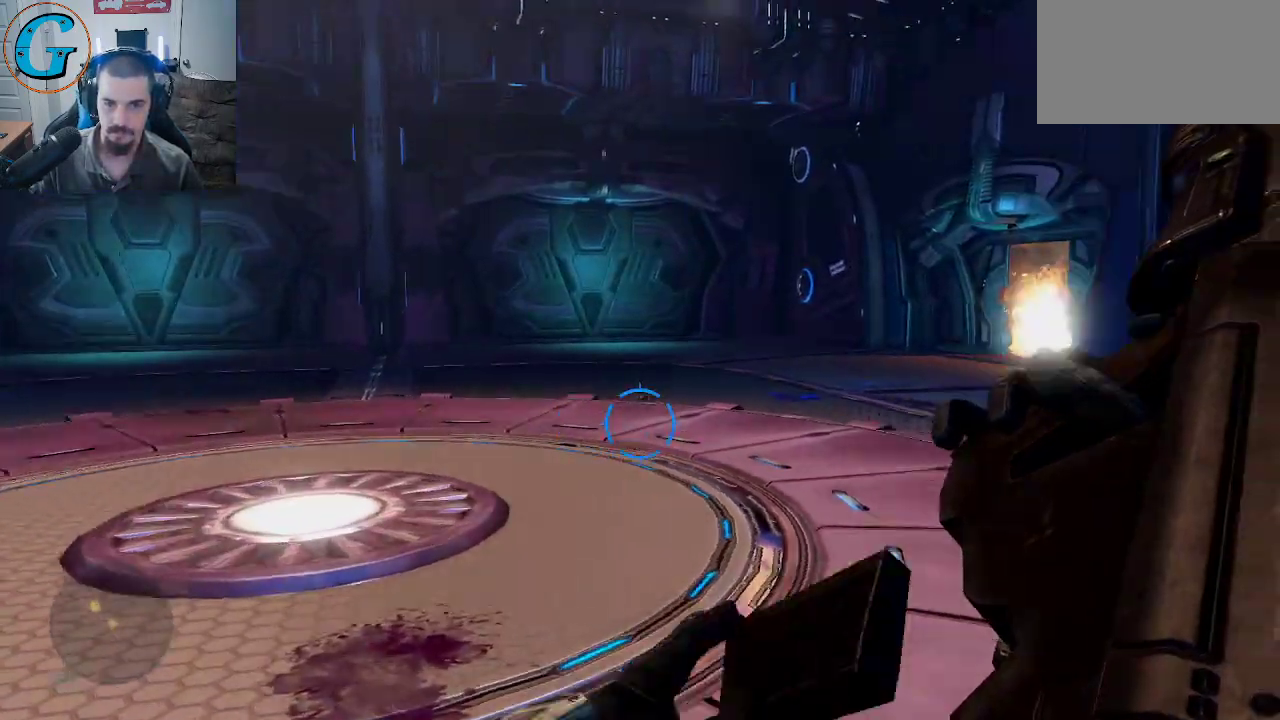
{"keys": ["w"], "mouse": [], "mouse_move": "still", "events": [[17, "a", "up"], [384, "w", "down"]]}
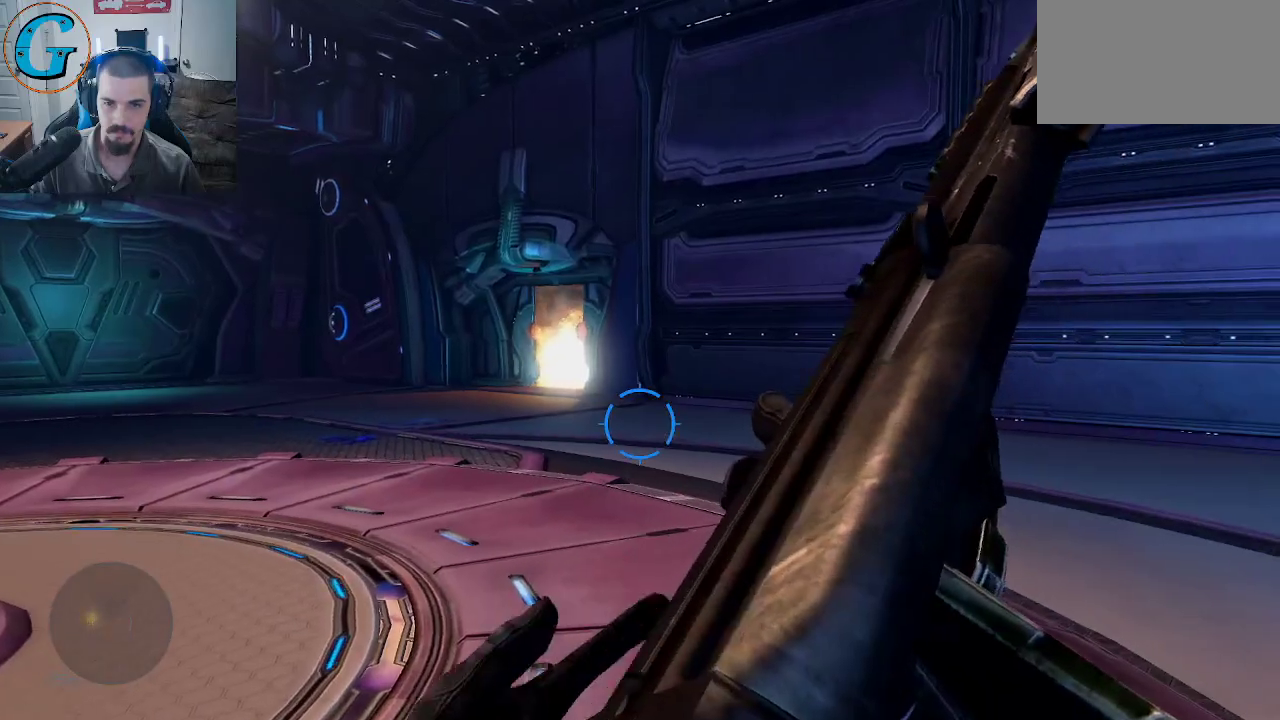
{"keys": ["w"], "mouse": [], "mouse_move": "up", "events": []}
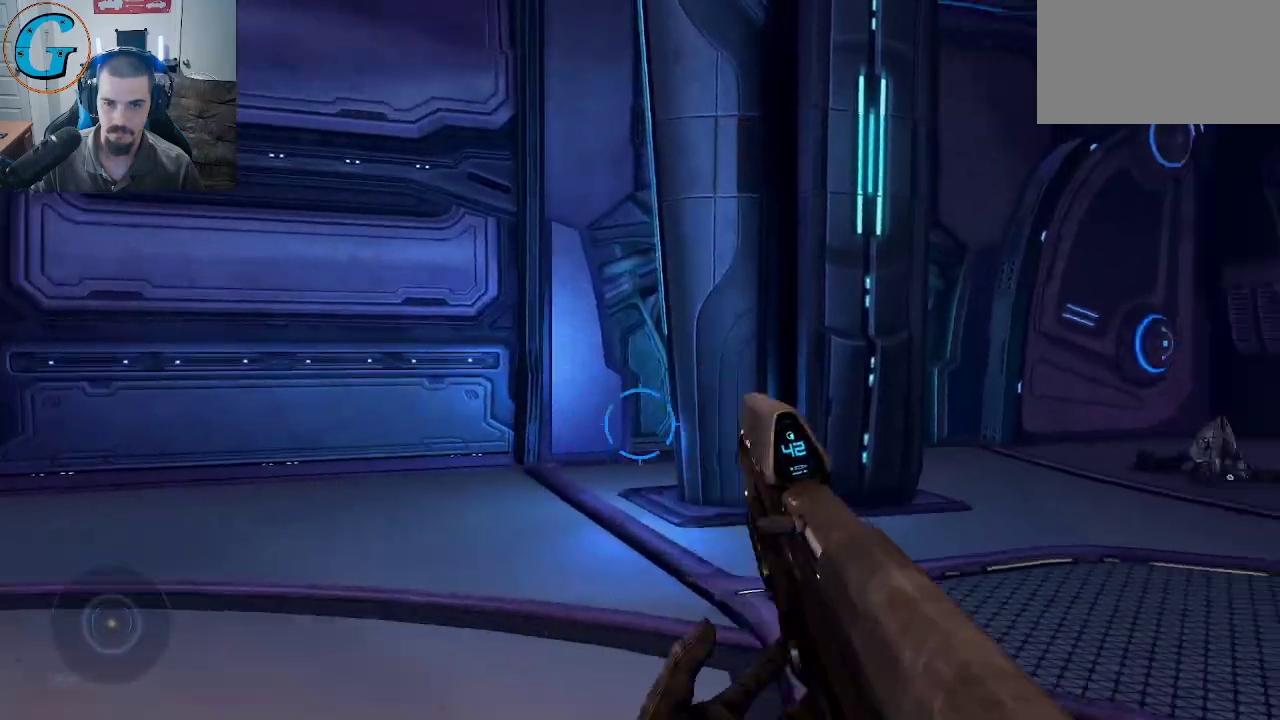
{"keys": ["w"], "mouse": [], "mouse_move": "still", "events": []}
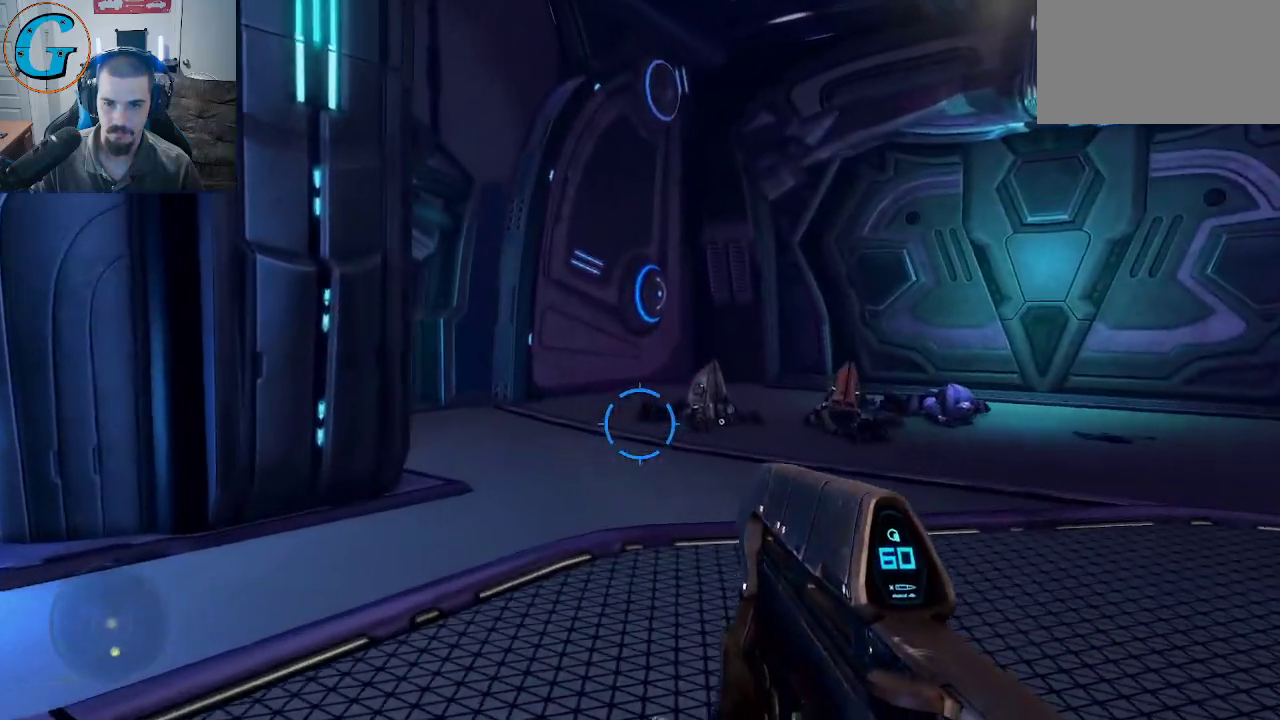
{"keys": ["w"], "mouse": [], "mouse_move": "still", "events": []}
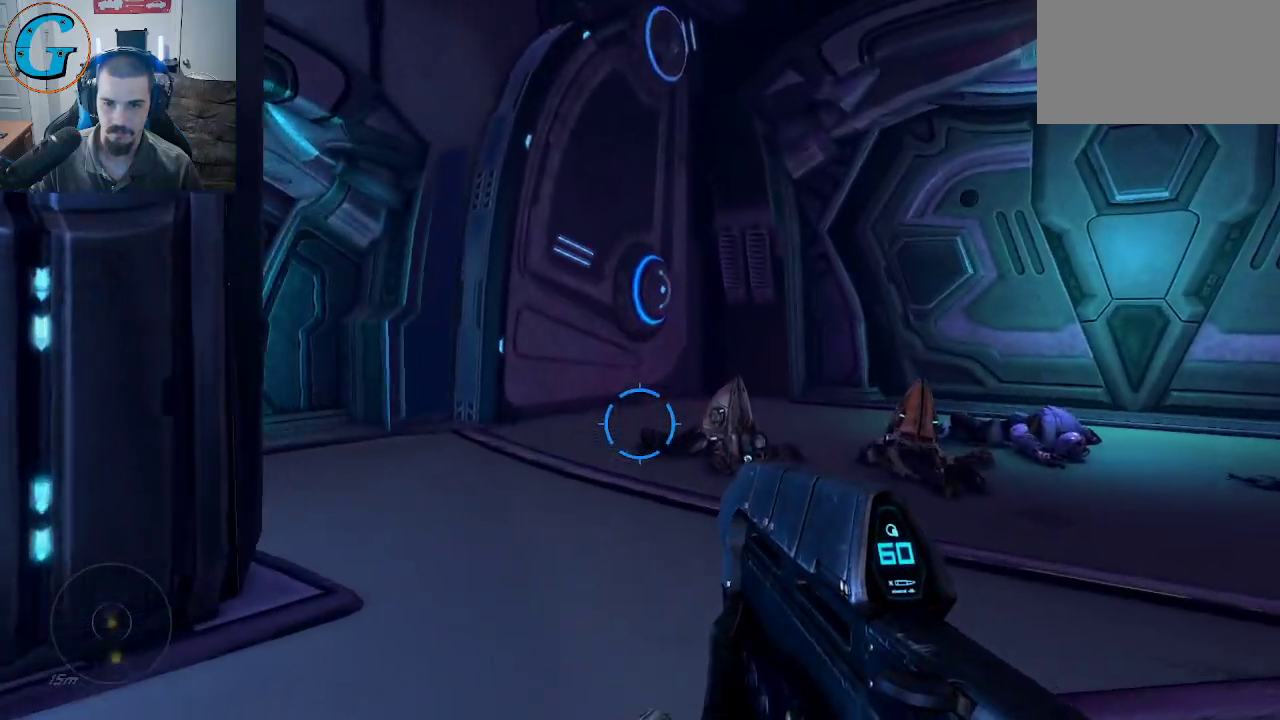
{"keys": ["w"], "mouse": [], "mouse_move": "still", "events": [[34, "d", "down"], [300, "d", "up"]]}
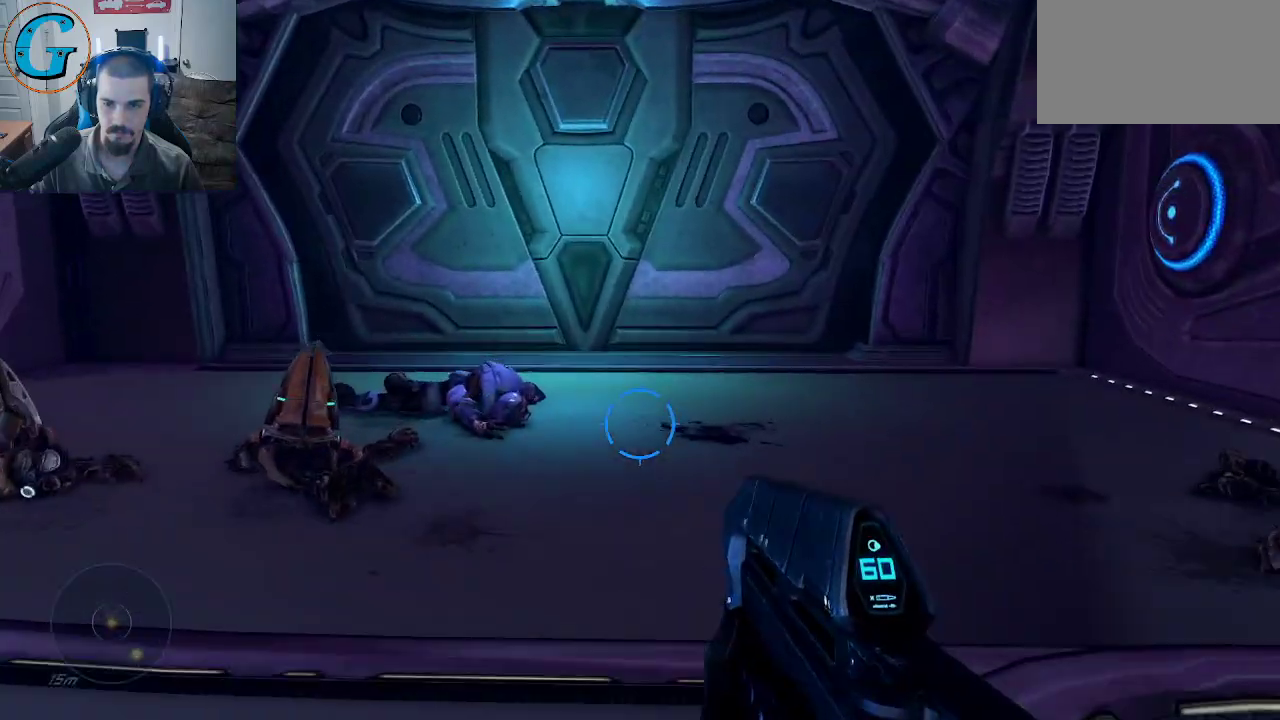
{"keys": ["d", "w"], "mouse": [], "mouse_move": "left", "events": [[284, "d", "down"]]}
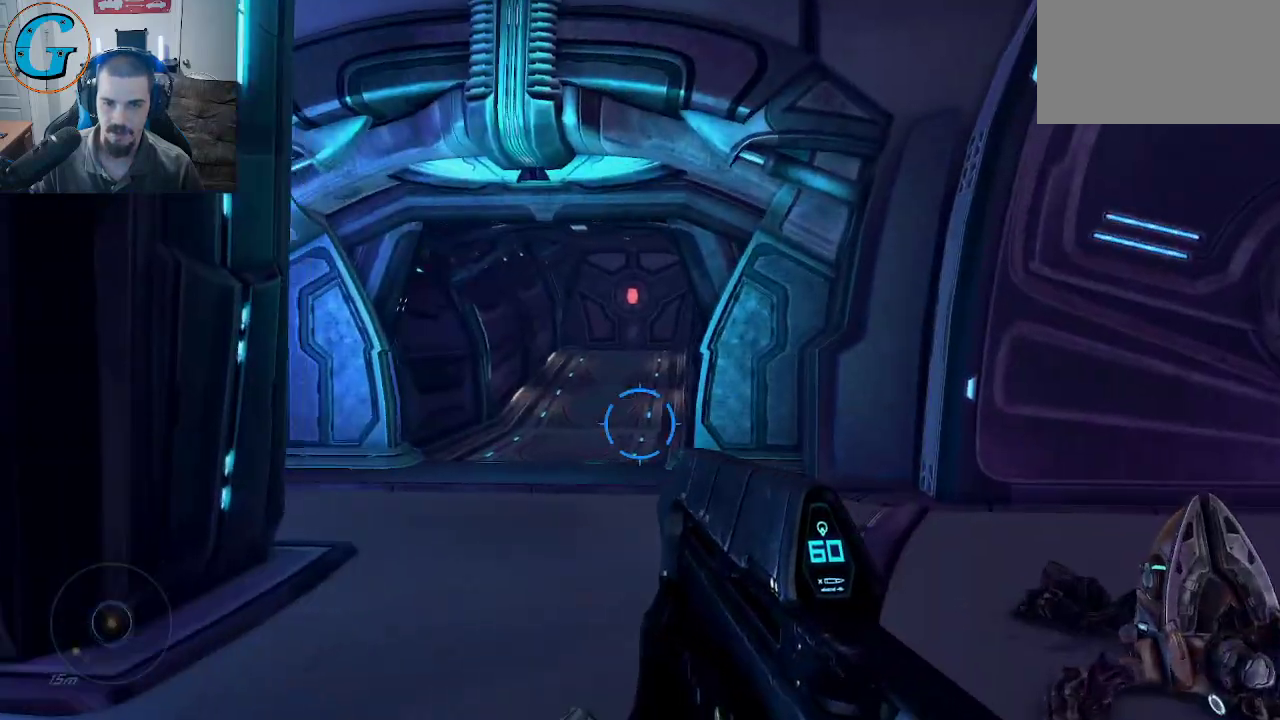
{"keys": ["w"], "mouse": [], "mouse_move": "still", "events": [[67, "d", "up"]]}
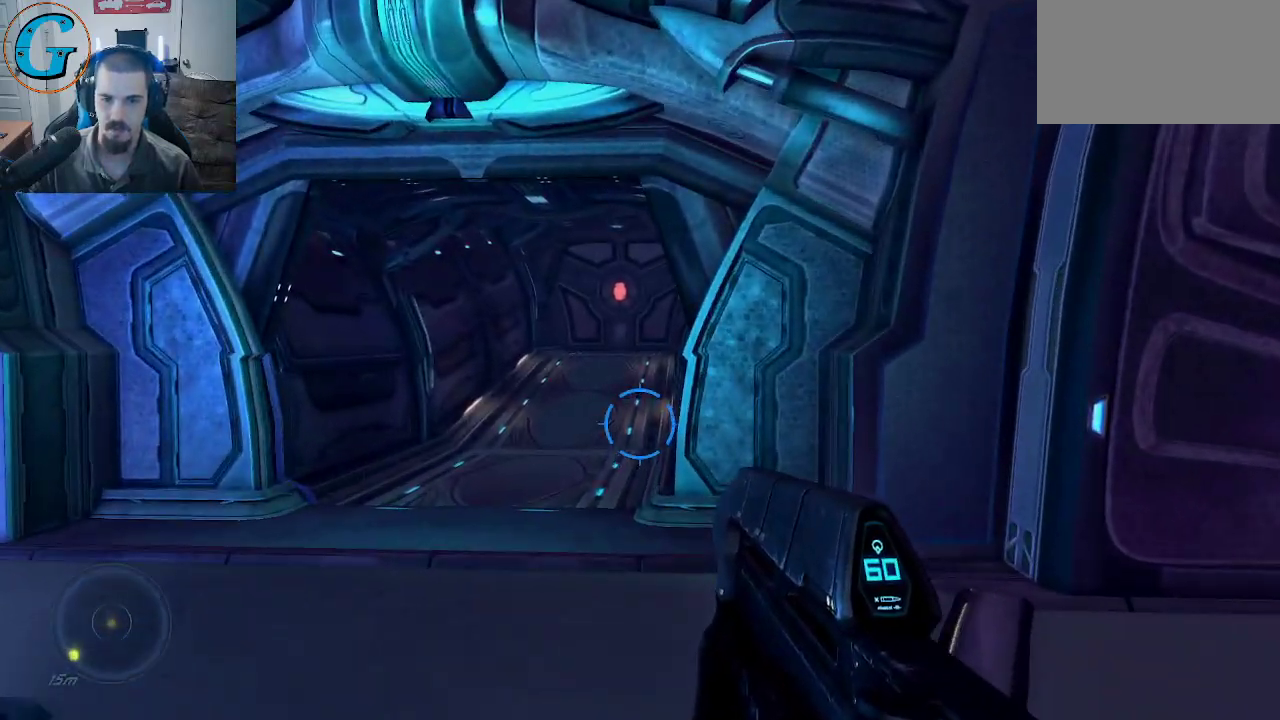
{"keys": ["d"], "mouse": [], "mouse_move": "still", "events": [[450, "w", "up"], [500, "d", "down"]]}
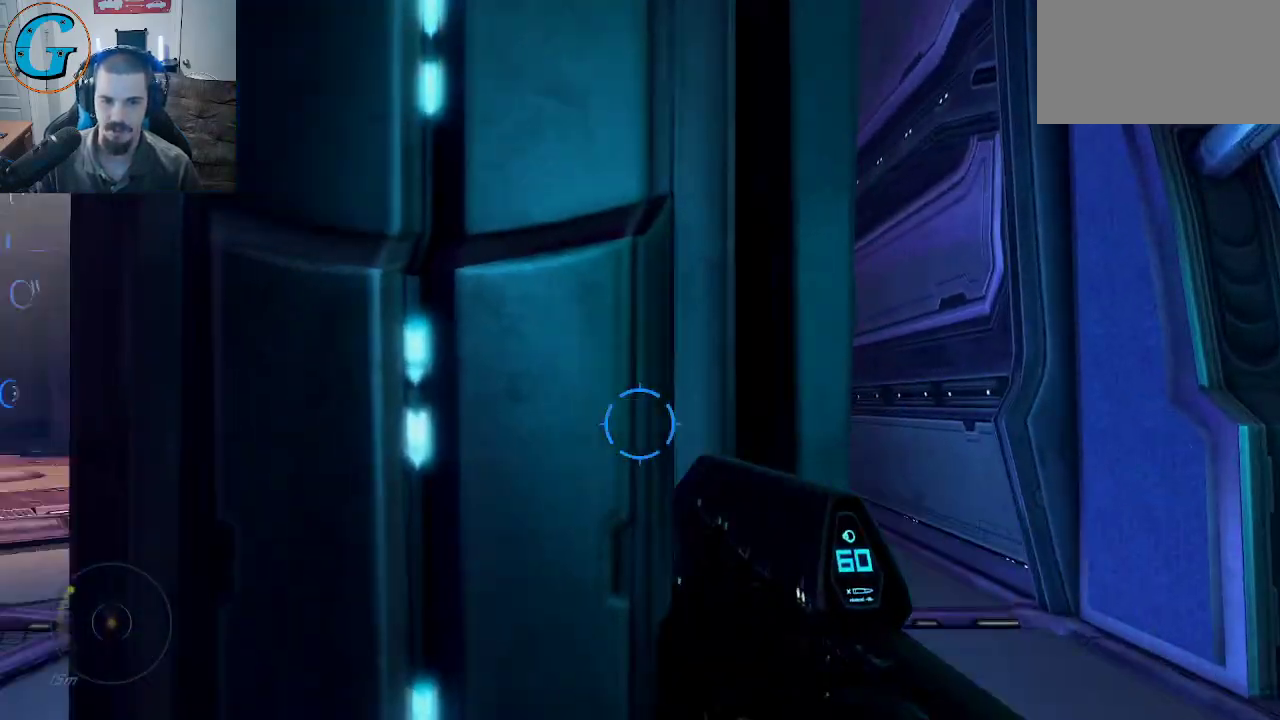
{"keys": [], "mouse": [], "mouse_move": "down", "events": [[134, "d", "up"]]}
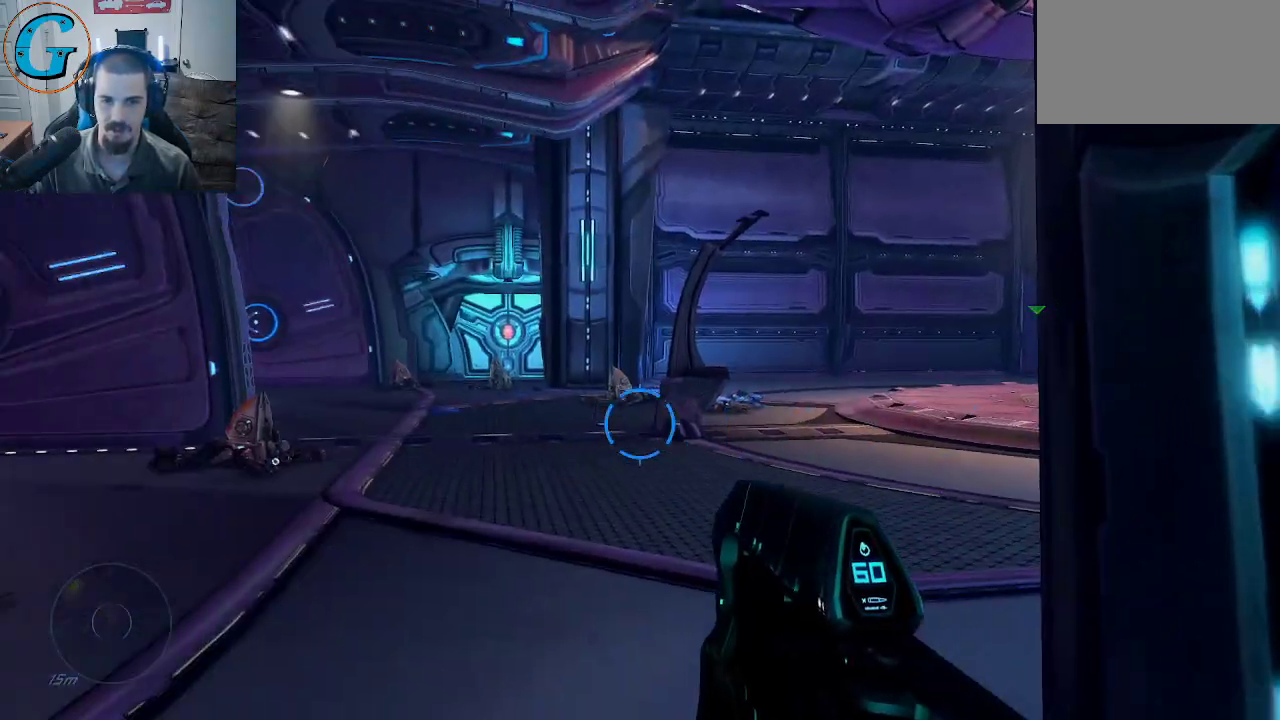
{"keys": ["d"], "mouse": [], "mouse_move": "right", "events": [[400, "d", "down"]]}
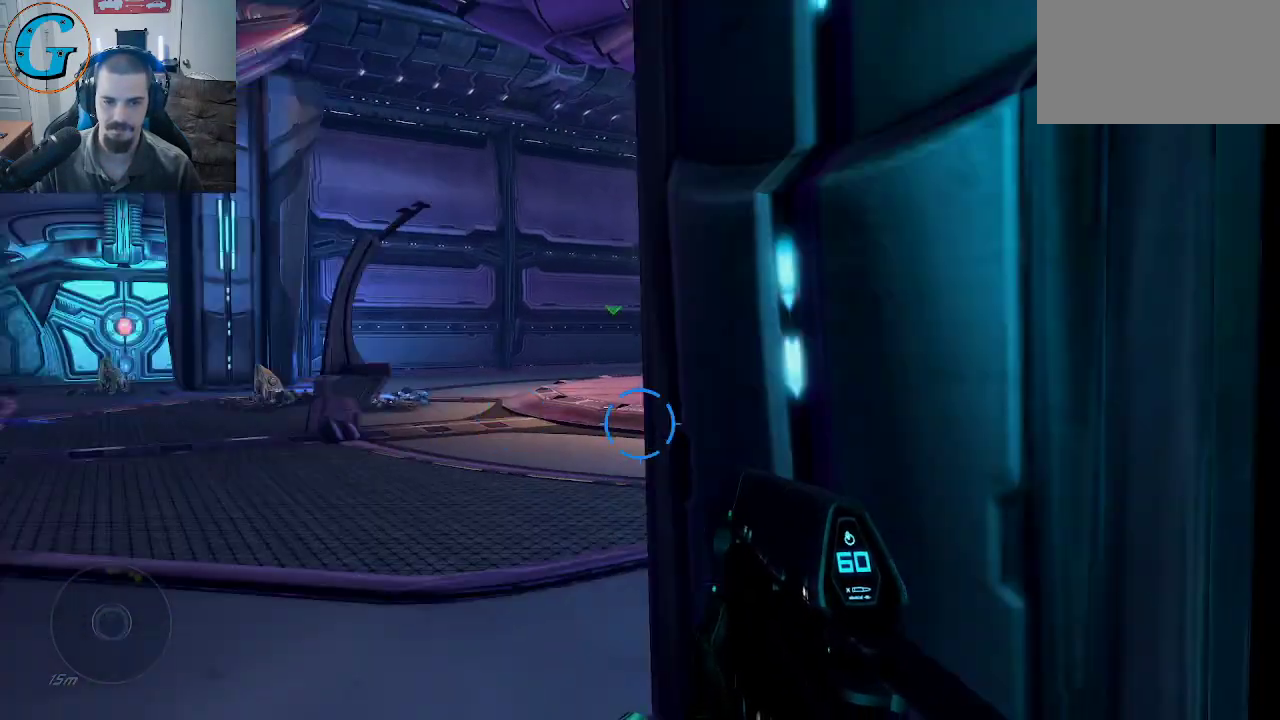
{"keys": ["w"], "mouse": [], "mouse_move": "right", "events": [[50, "w", "down"], [234, "d", "up"]]}
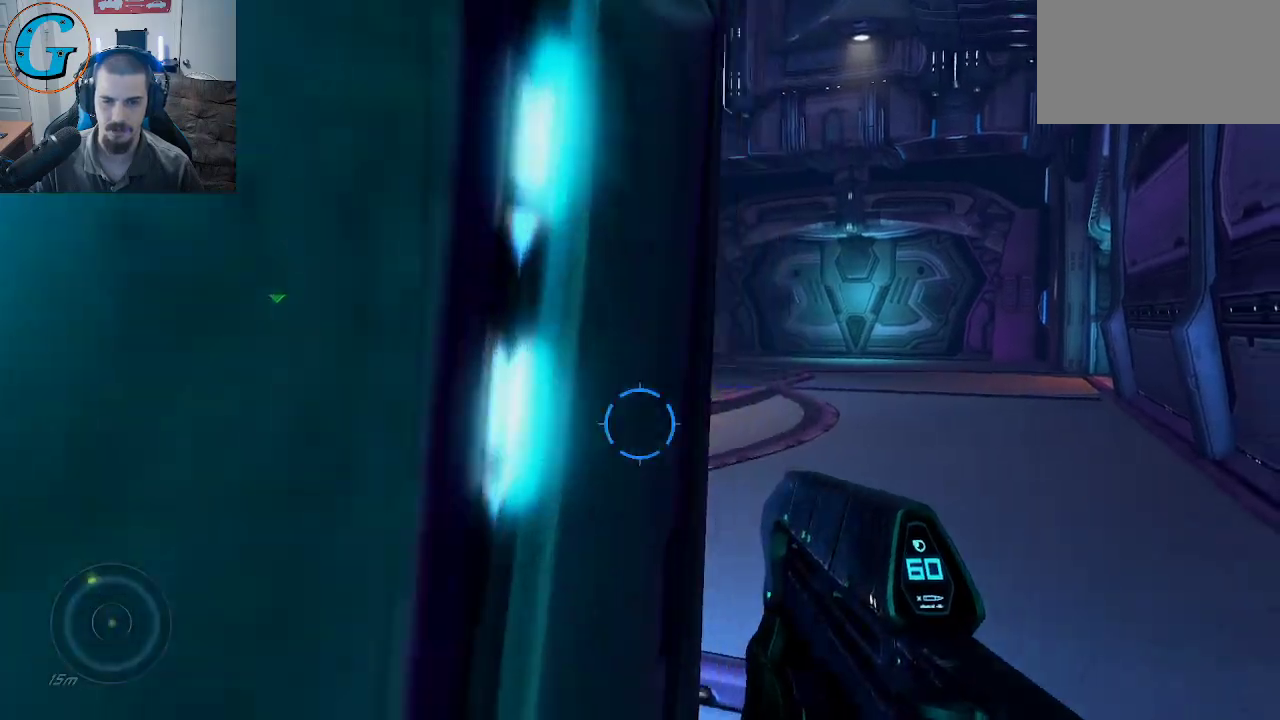
{"keys": ["d", "w"], "mouse": [], "mouse_move": "left", "events": [[17, "d", "down"]]}
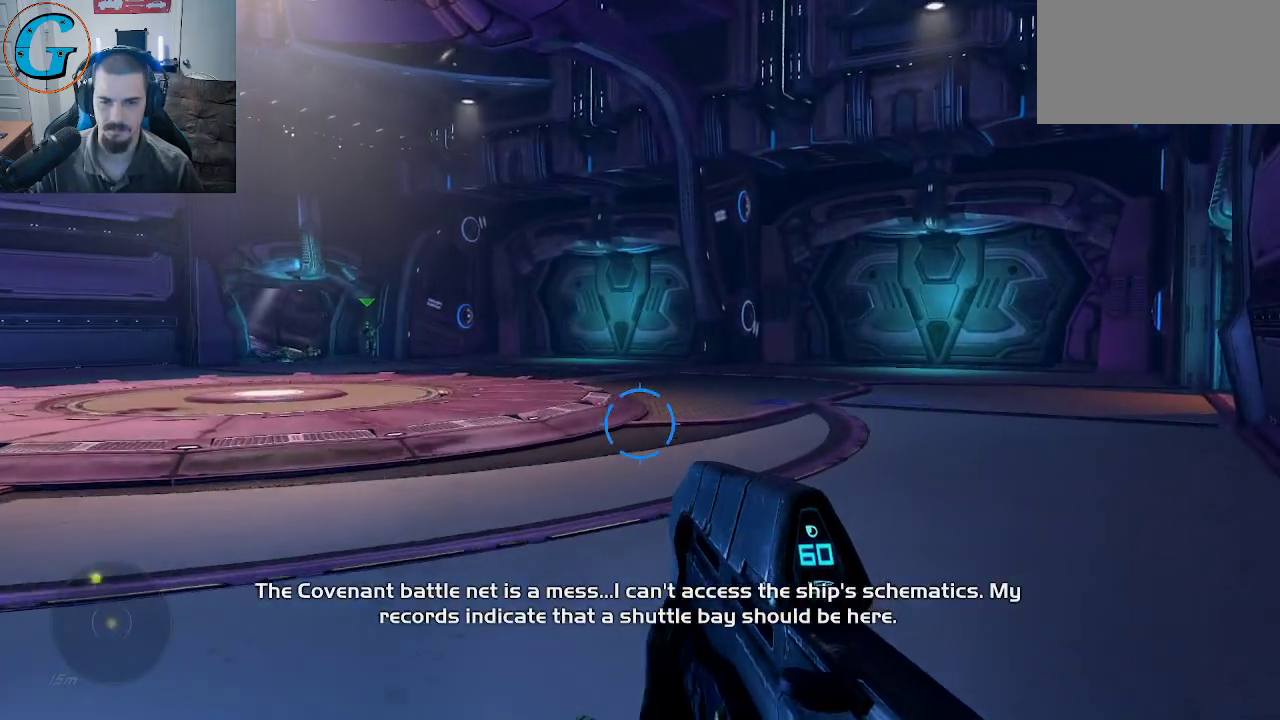
{"keys": ["w"], "mouse": [], "mouse_move": "still", "events": [[34, "d", "up"]]}
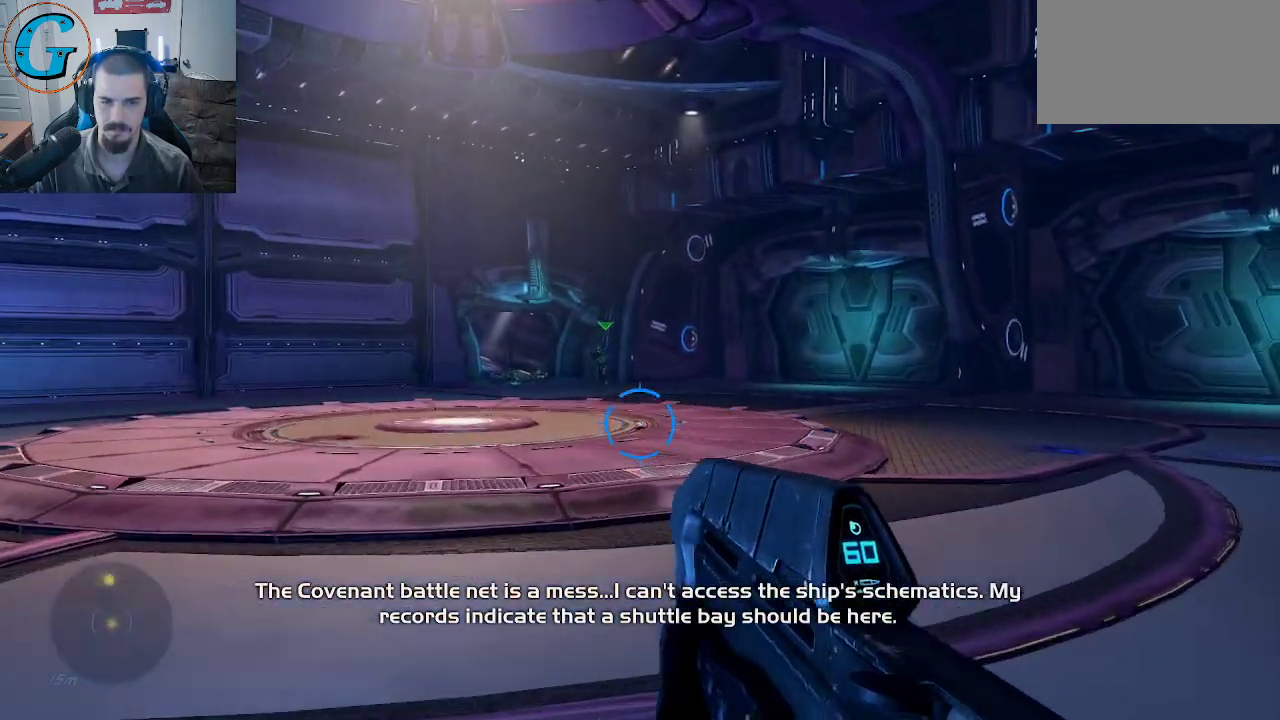
{"keys": ["w"], "mouse": [], "mouse_move": "still", "events": []}
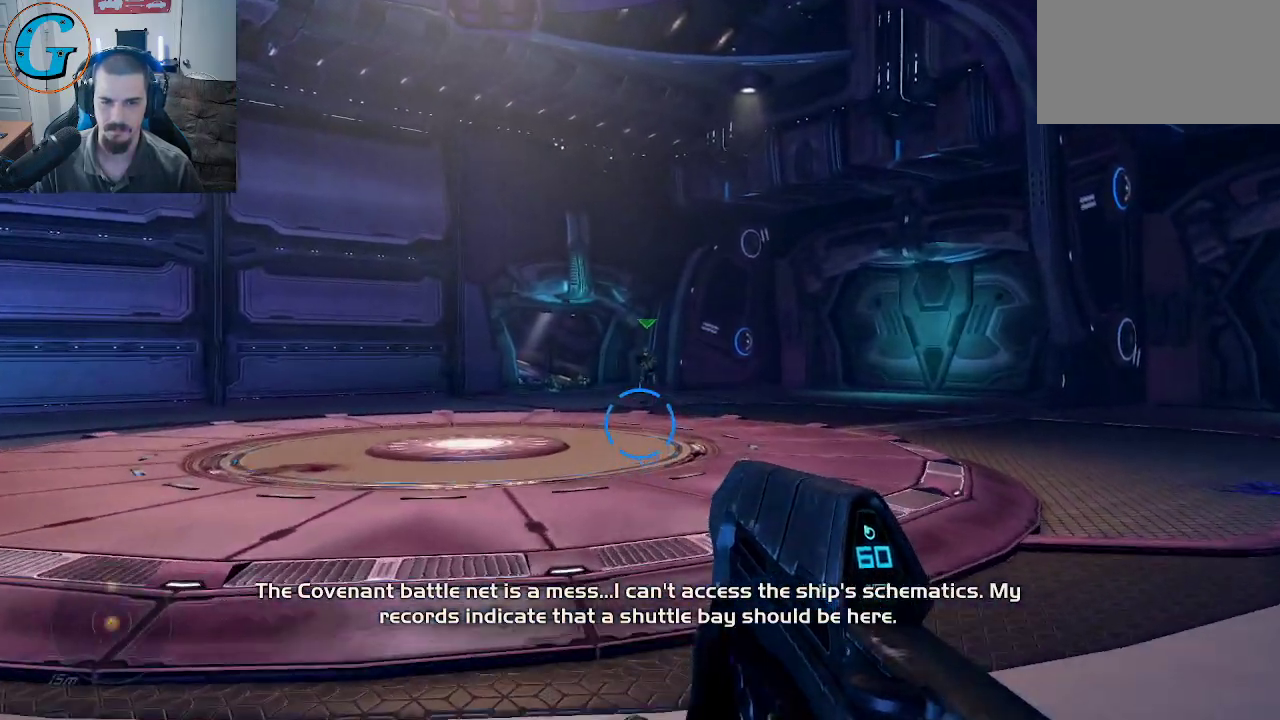
{"keys": ["w"], "mouse": [], "mouse_move": "still", "events": []}
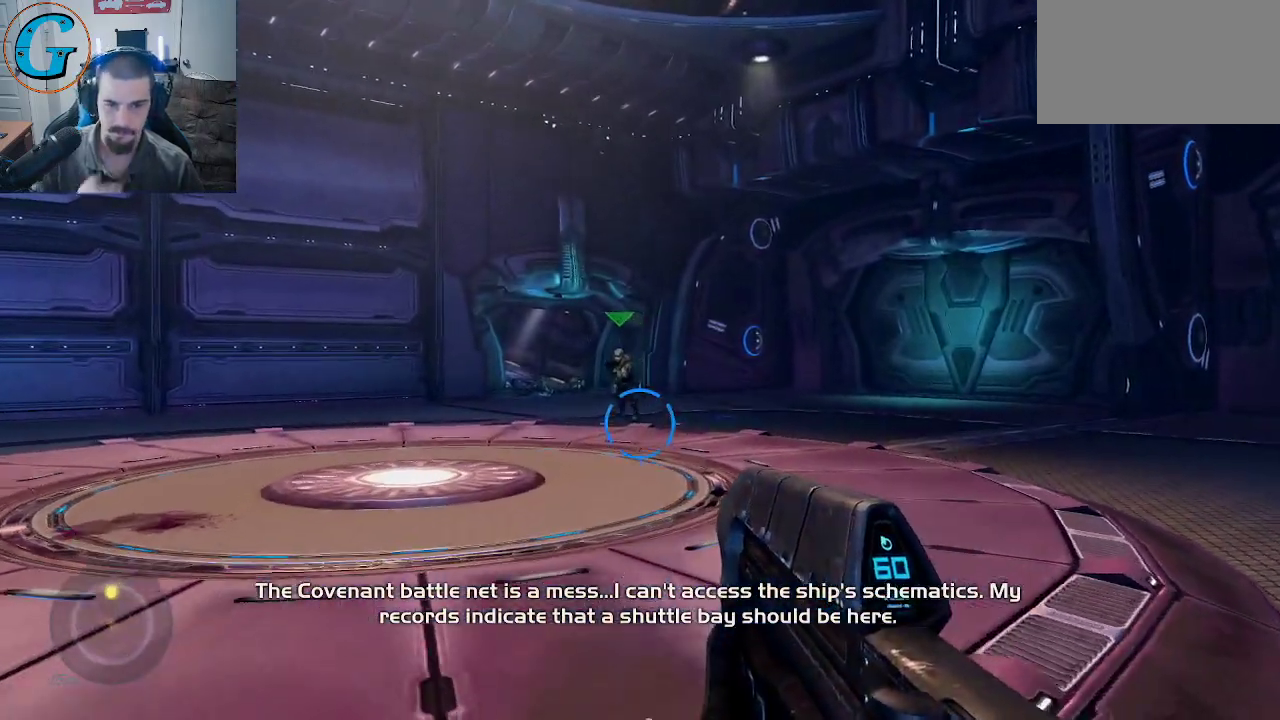
{"keys": ["a", "w"], "mouse": [], "mouse_move": "still", "events": [[217, "a", "down"]]}
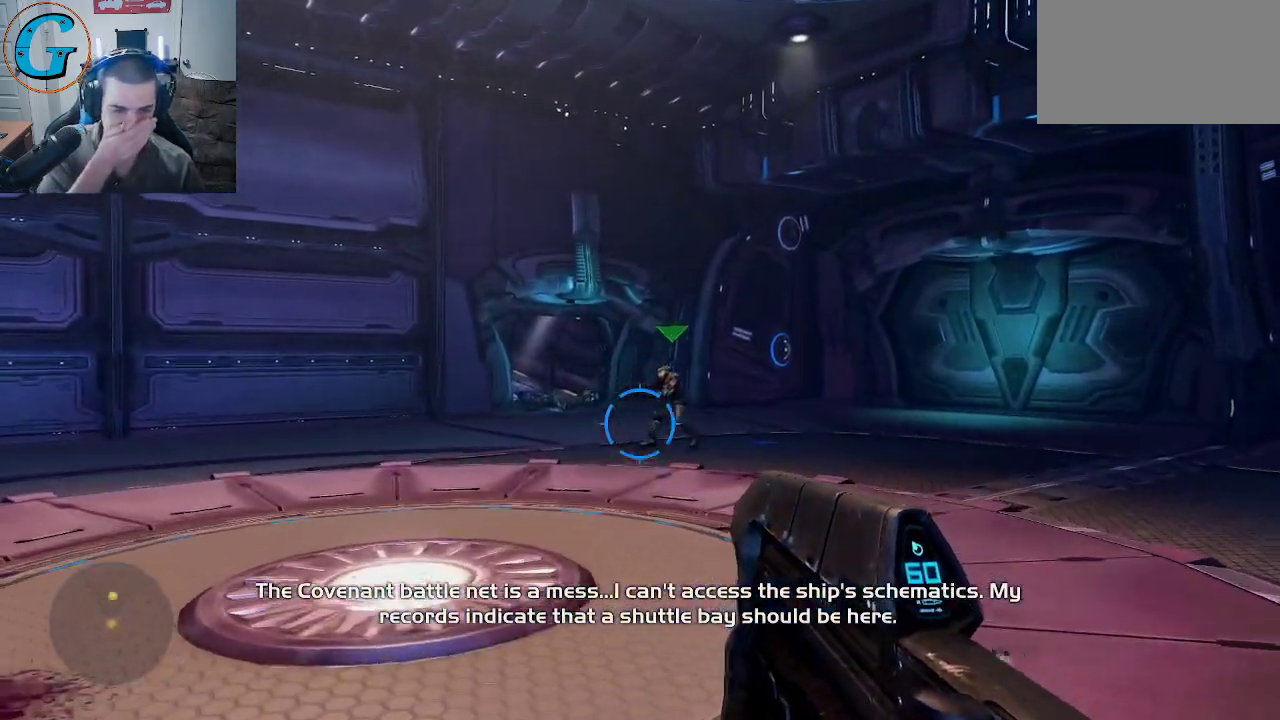
{"keys": ["w"], "mouse": [], "mouse_move": "still", "events": [[84, "a", "up"]]}
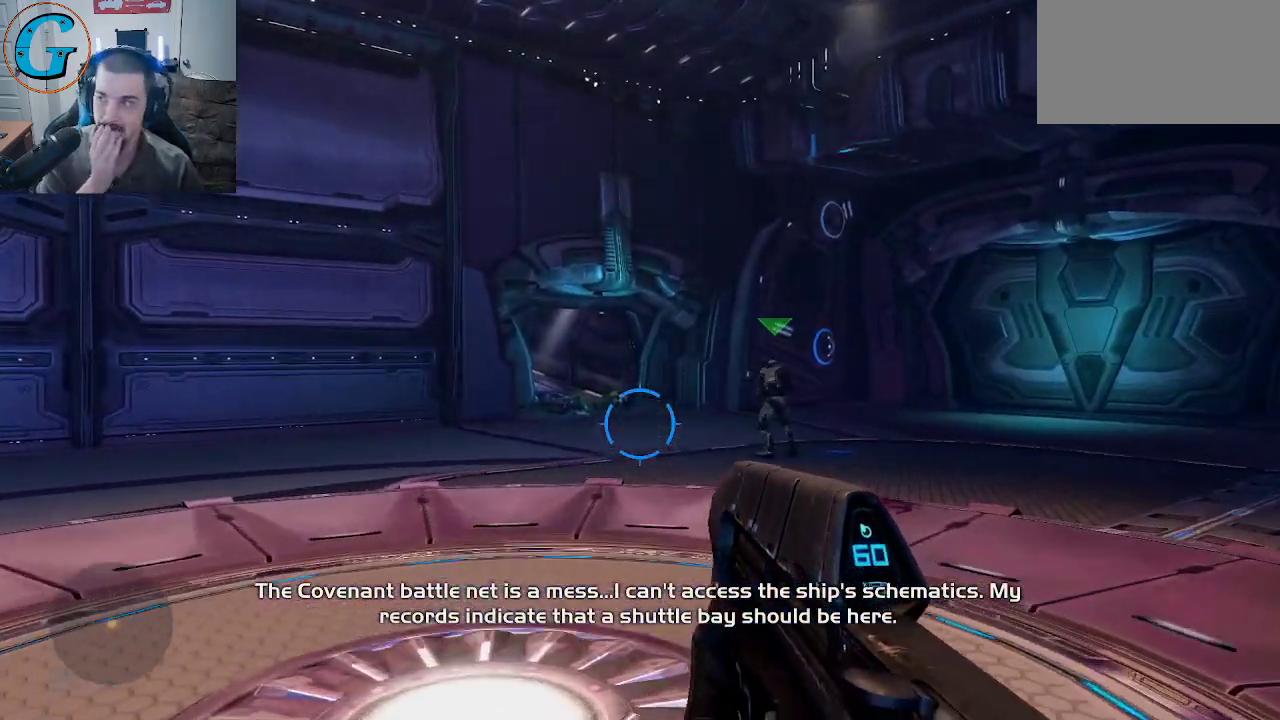
{"keys": ["w"], "mouse": [], "mouse_move": "still", "events": []}
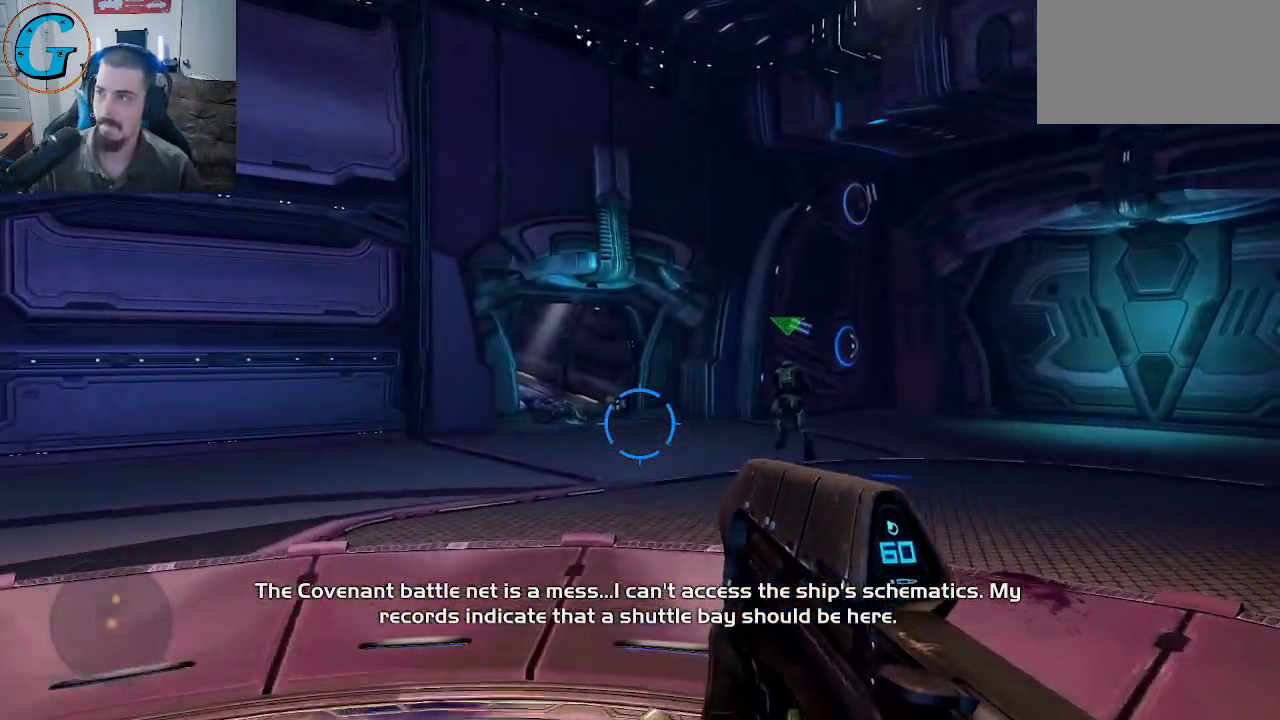
{"keys": ["w"], "mouse": [], "mouse_move": "still", "events": []}